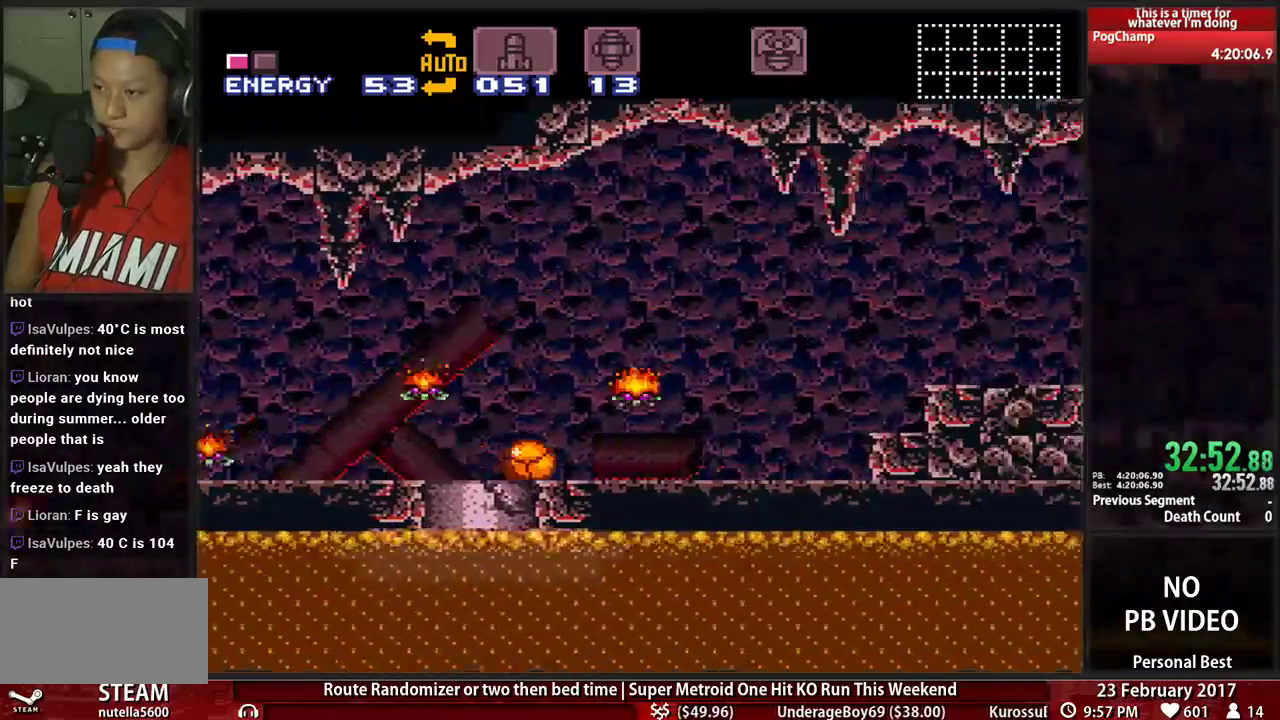
Gameplay with a controller (Nintendo layout); each line is a JSON object with the inputs held at the frame after it (dt_ms = milliseconds from this image to that frame). "events" lists button and stick changes between this image and that frame as [ms after this image, input, new state], when the widget could be followed in between. Not read: L3 R3 SELECT START.
{"dt_ms": 1000, "buttons": ["A", "DPAD_RIGHT"]}
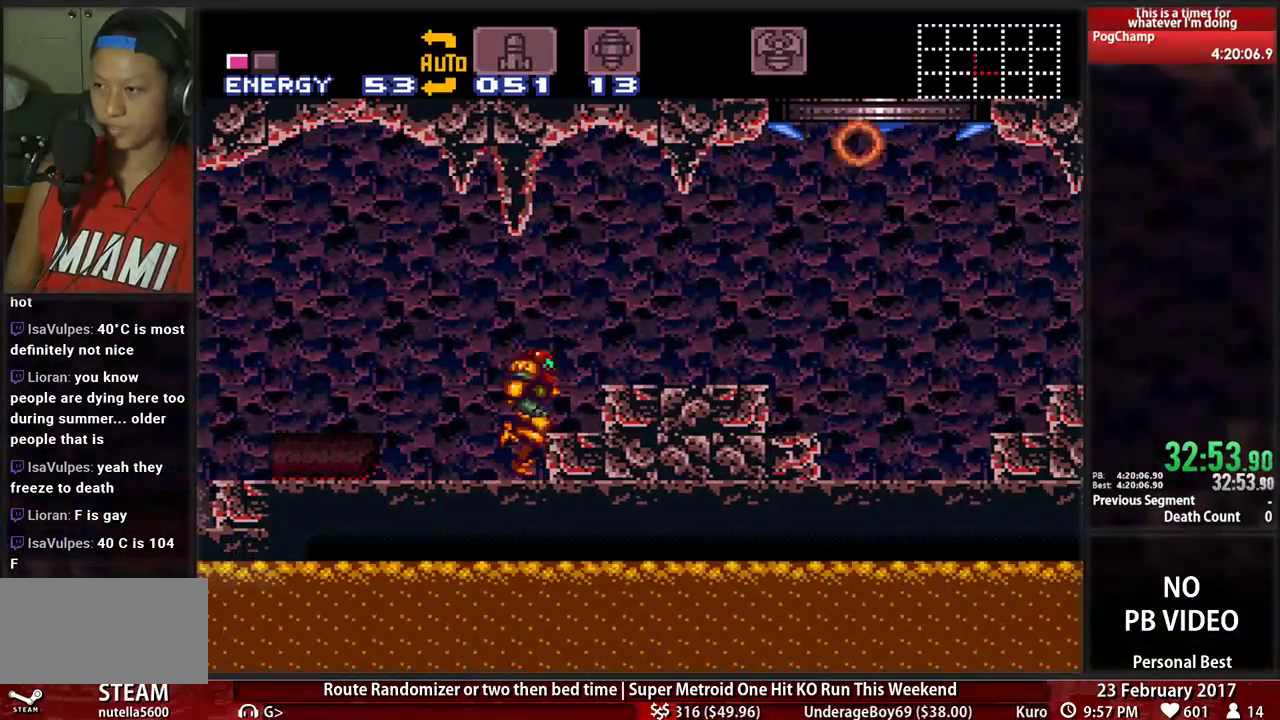
{"dt_ms": 1000, "buttons": ["B", "DPAD_RIGHT"]}
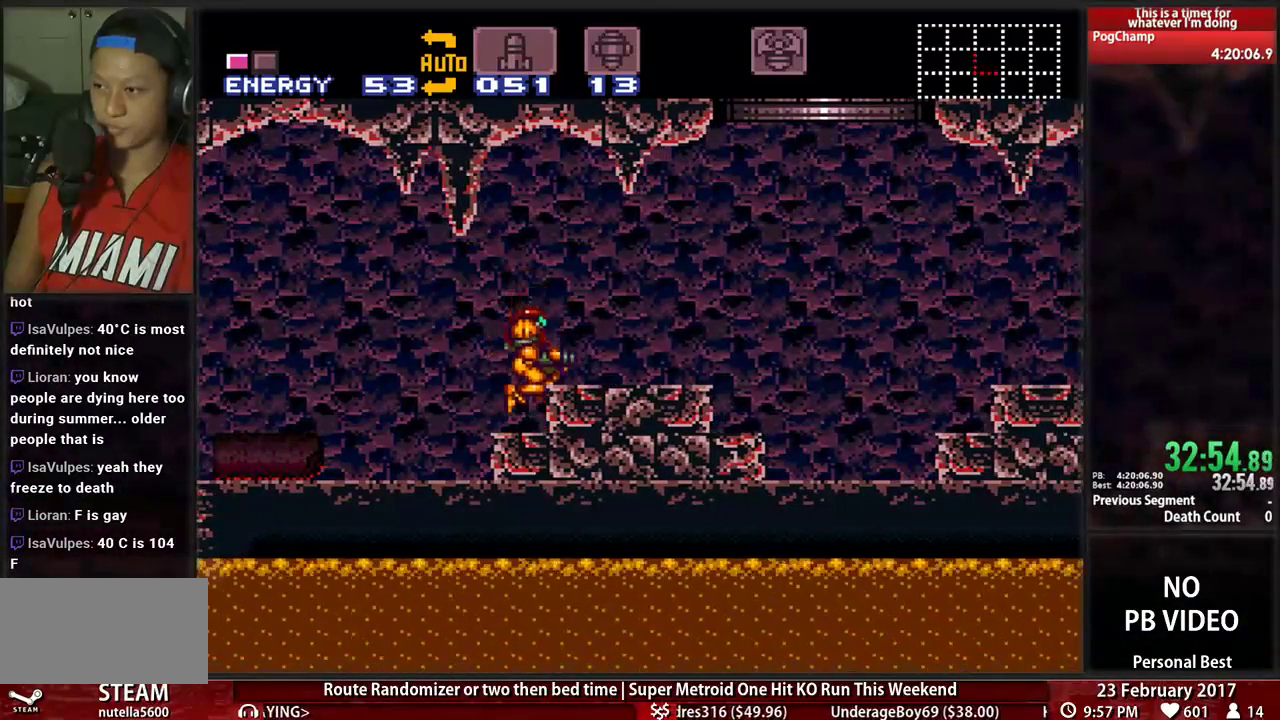
{"dt_ms": 500, "buttons": ["B", "DPAD_RIGHT"]}
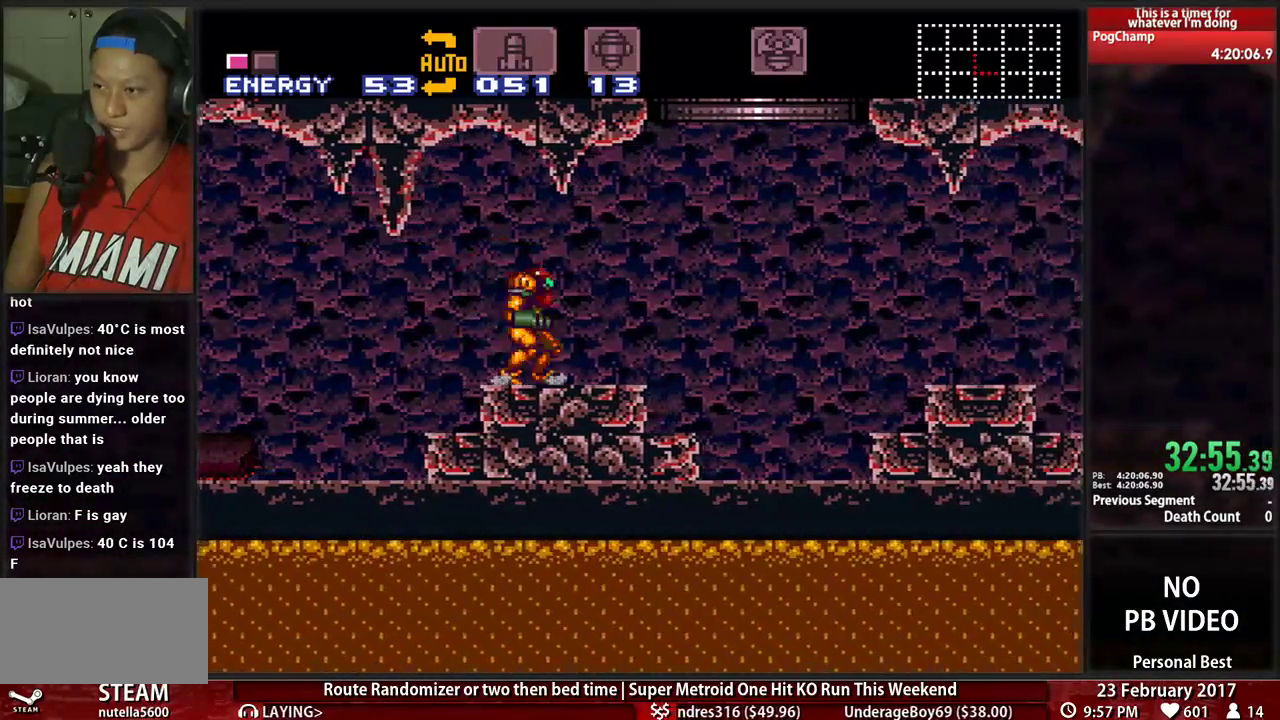
{"dt_ms": 1000, "buttons": []}
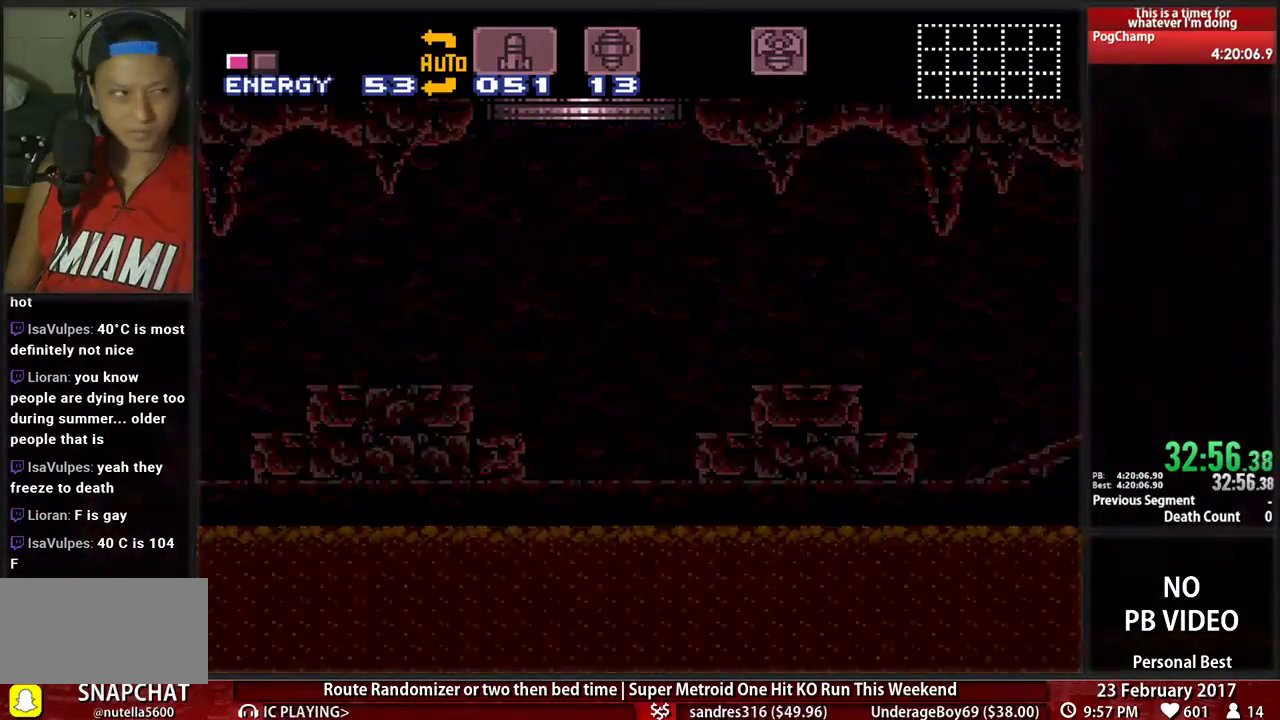
{"dt_ms": 500, "buttons": ["B", "DPAD_UP"], "events": [[397, "B", "down"], [466, "DPAD_UP", "down"]]}
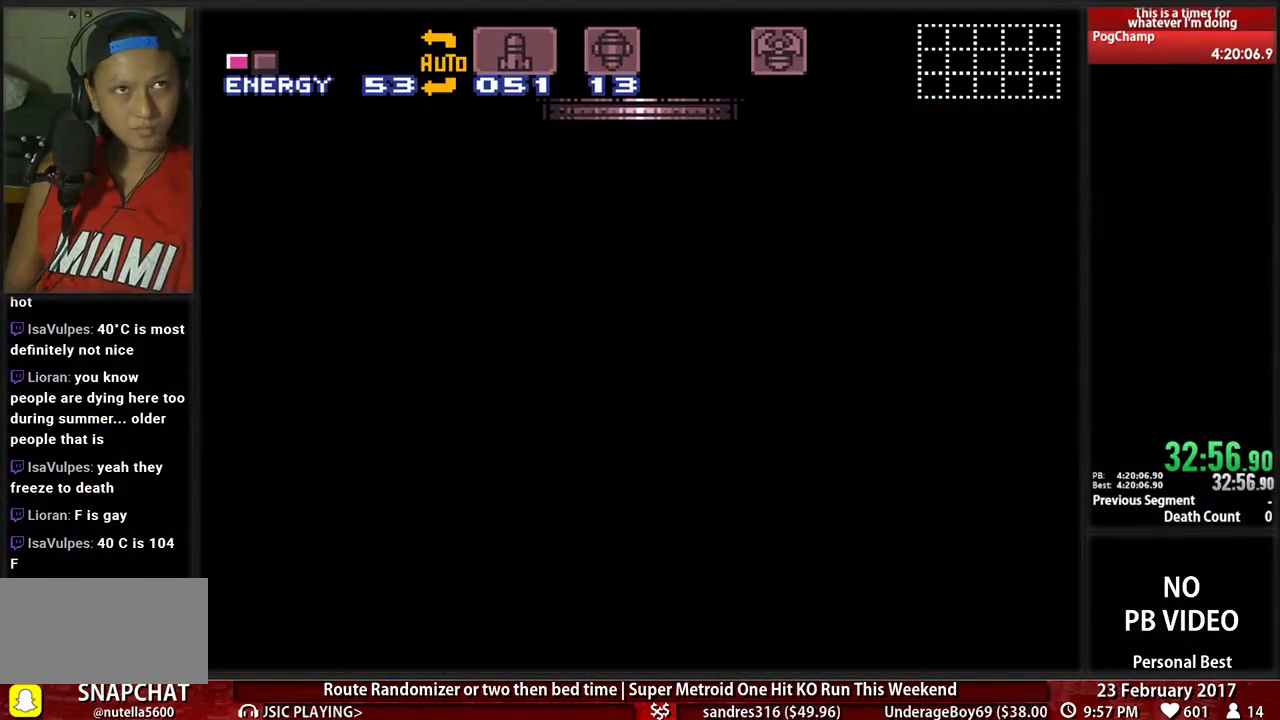
{"dt_ms": 500, "buttons": ["B", "DPAD_RIGHT"], "events": [[103, "DPAD_UP", "up"], [172, "DPAD_RIGHT", "down"]]}
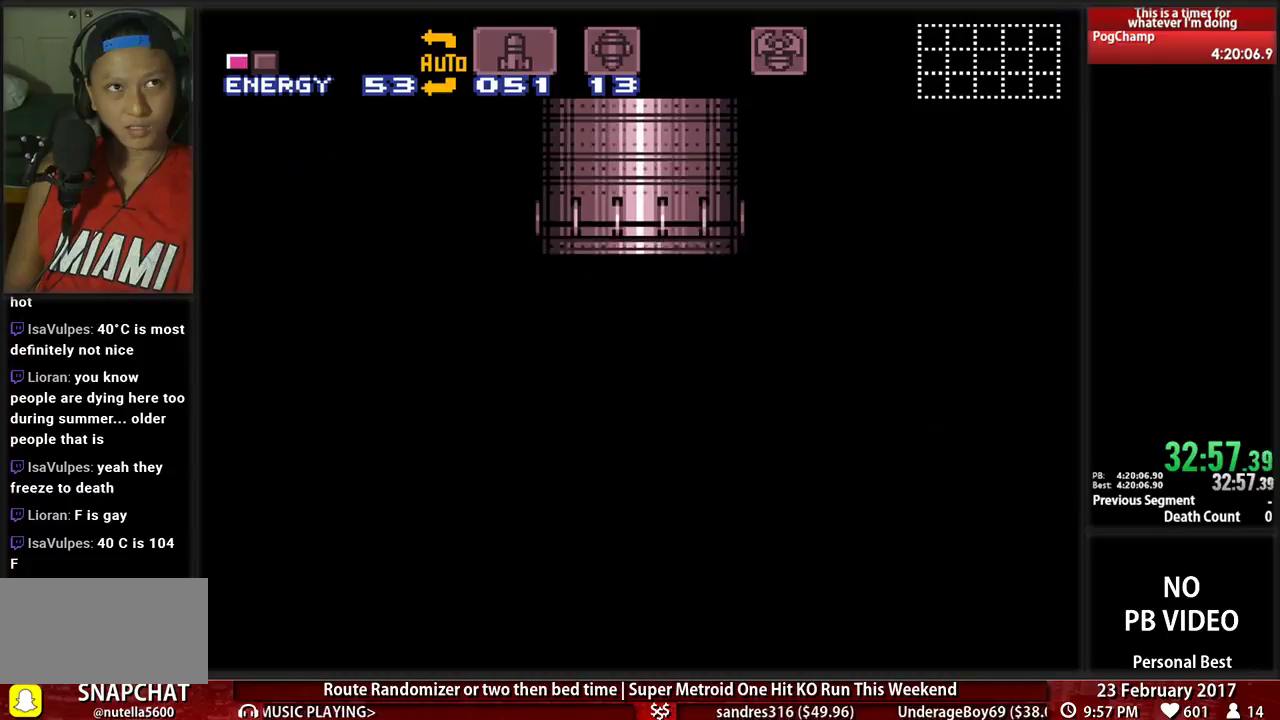
{"dt_ms": 500, "buttons": ["B", "DPAD_RIGHT"], "events": []}
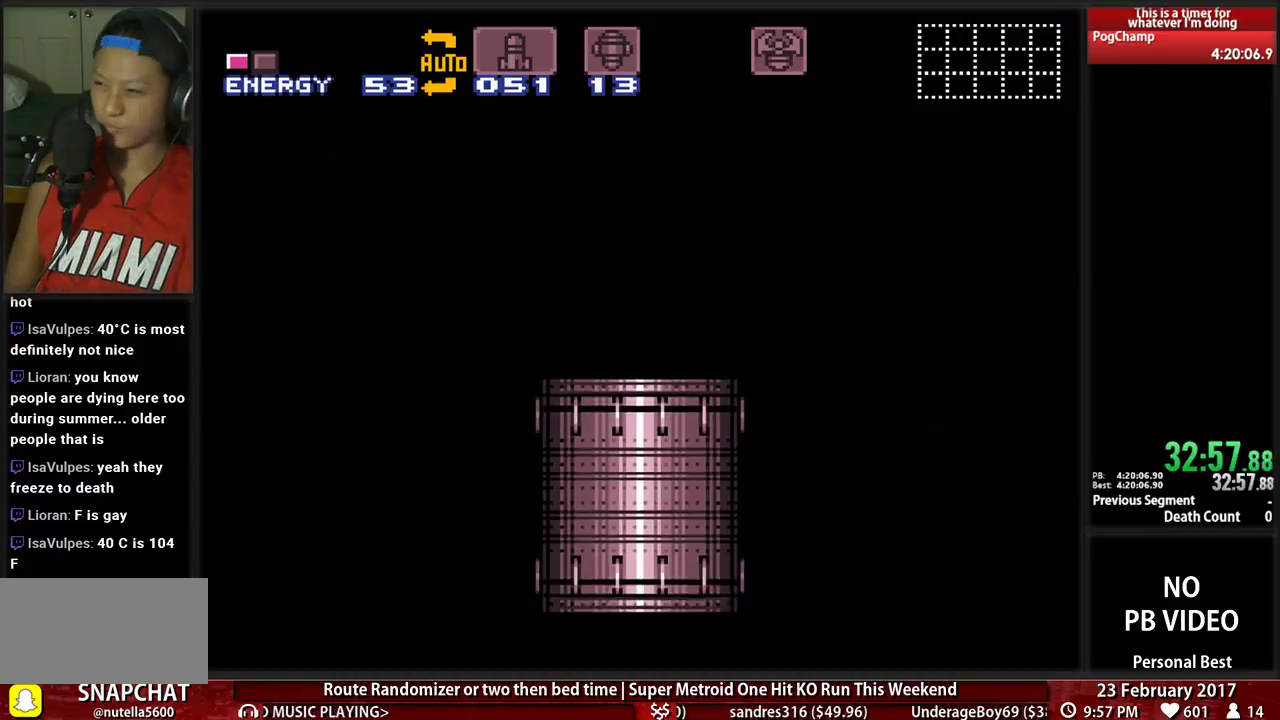
{"dt_ms": 500, "buttons": ["B", "DPAD_RIGHT"], "events": []}
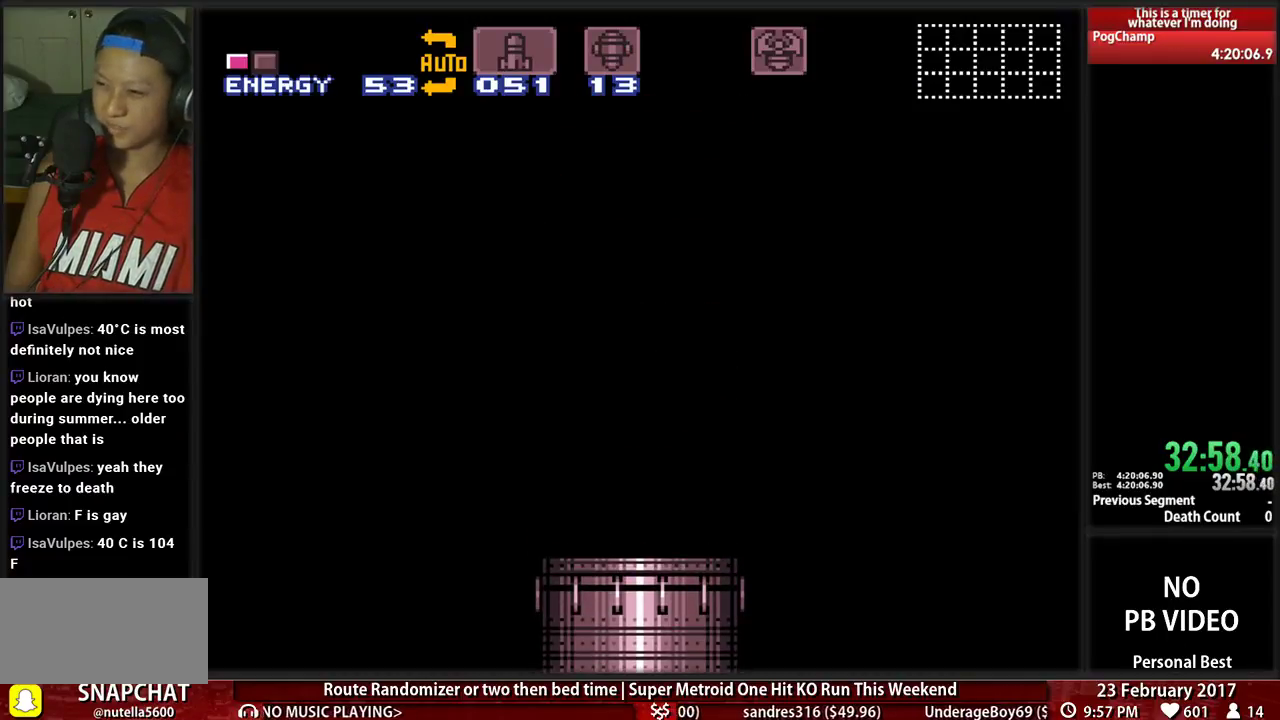
{"dt_ms": 500, "buttons": ["B", "DPAD_RIGHT"], "events": []}
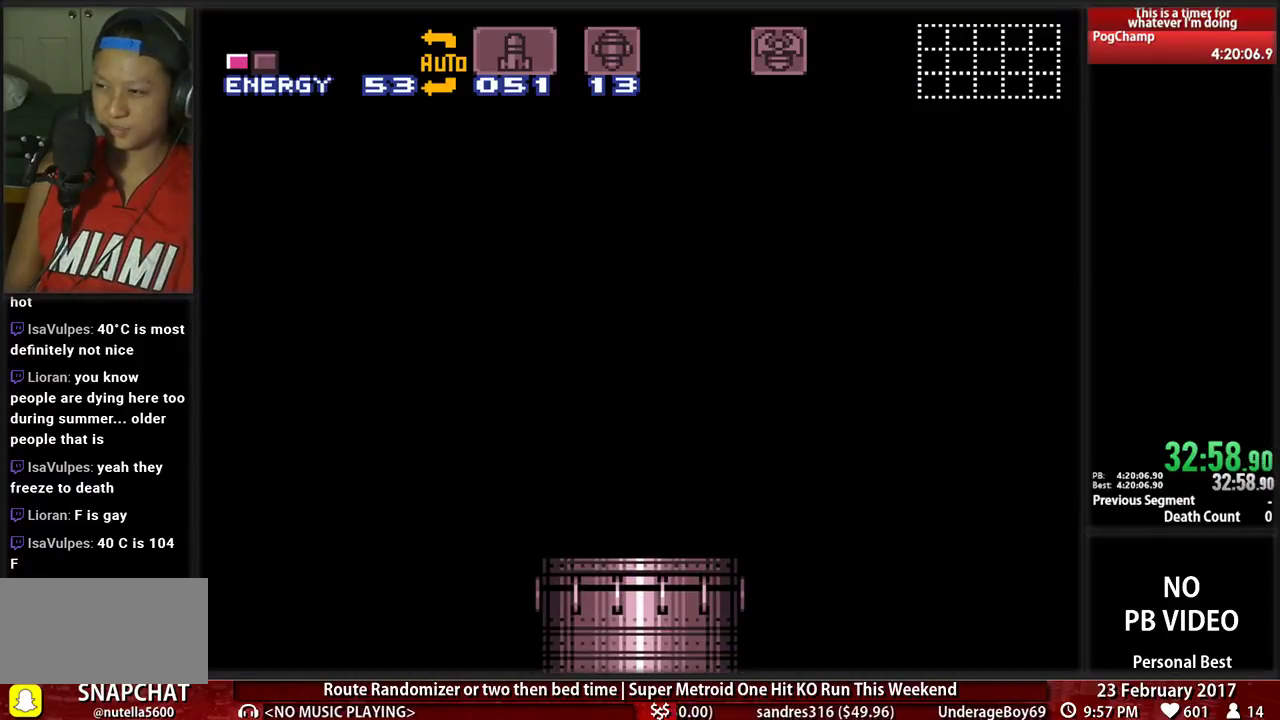
{"dt_ms": 500, "buttons": ["B", "DPAD_RIGHT"], "events": []}
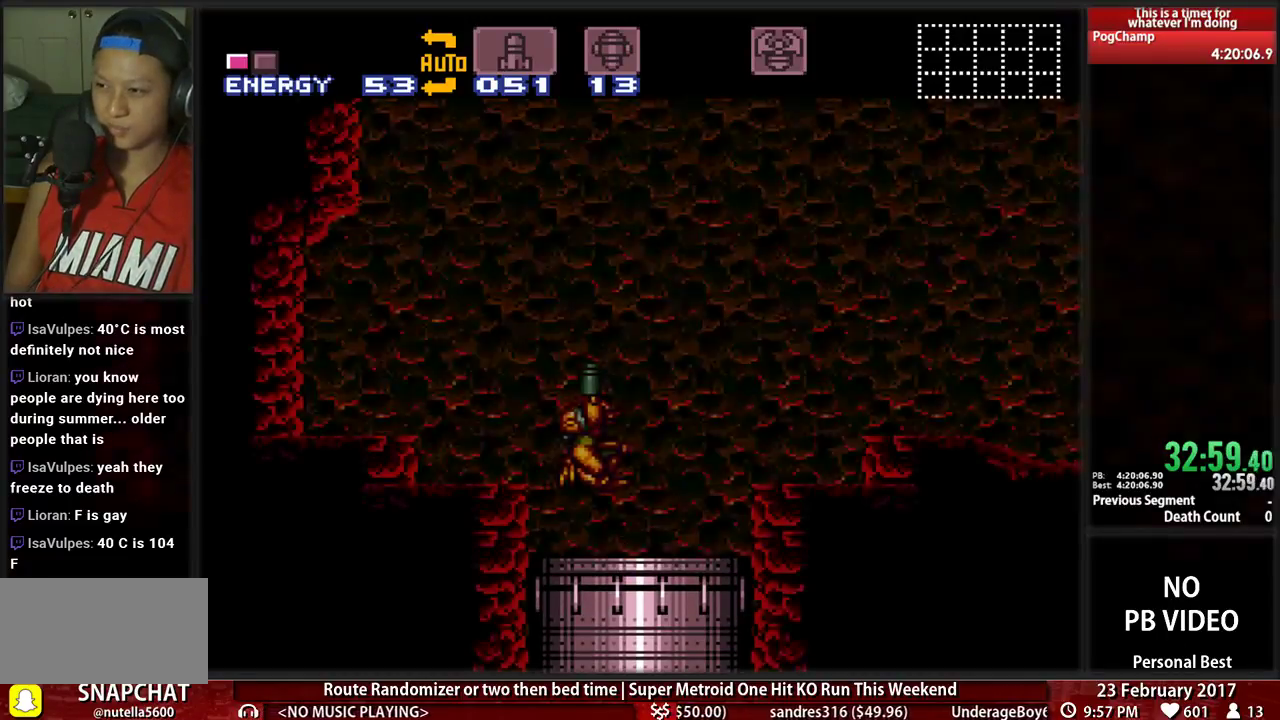
{"dt_ms": 500, "buttons": ["A", "DPAD_RIGHT"], "events": [[328, "Y", "down"], [431, "Y", "up"], [466, "A", "down"], [466, "B", "up"]]}
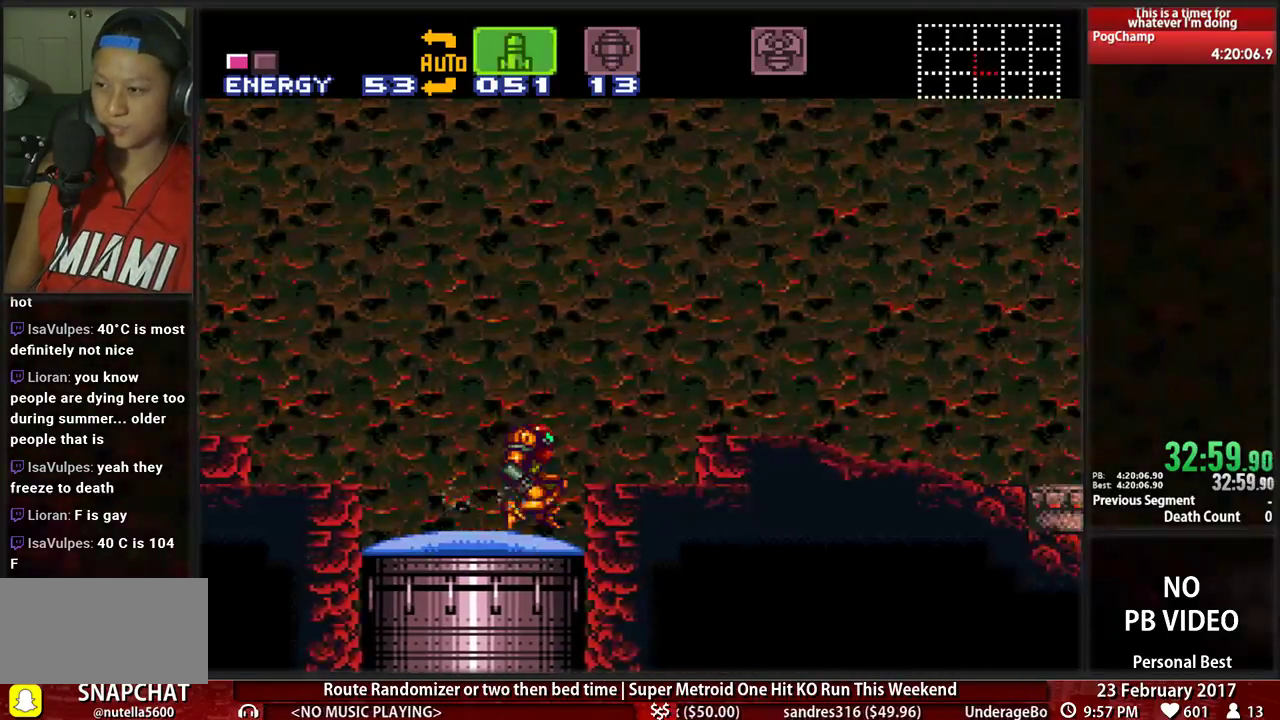
{"dt_ms": 500, "buttons": ["B", "L1", "DPAD_RIGHT"]}
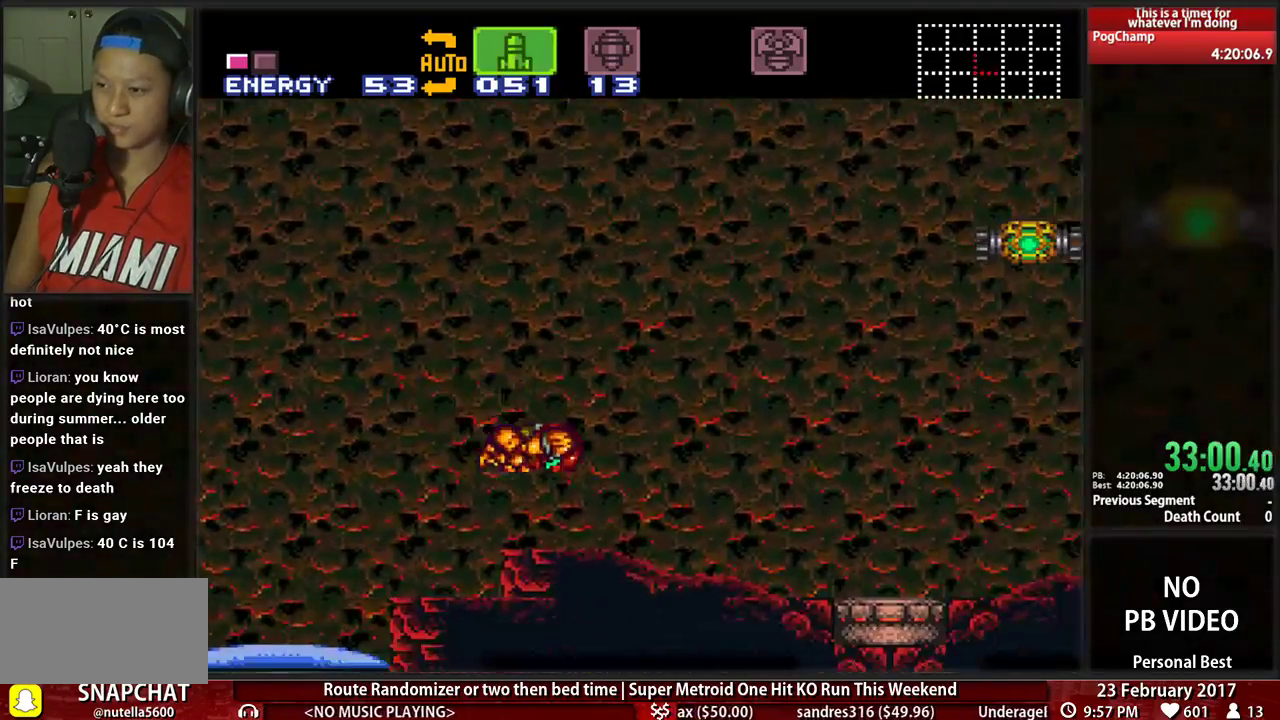
{"dt_ms": 1000, "buttons": ["B", "DPAD_RIGHT"]}
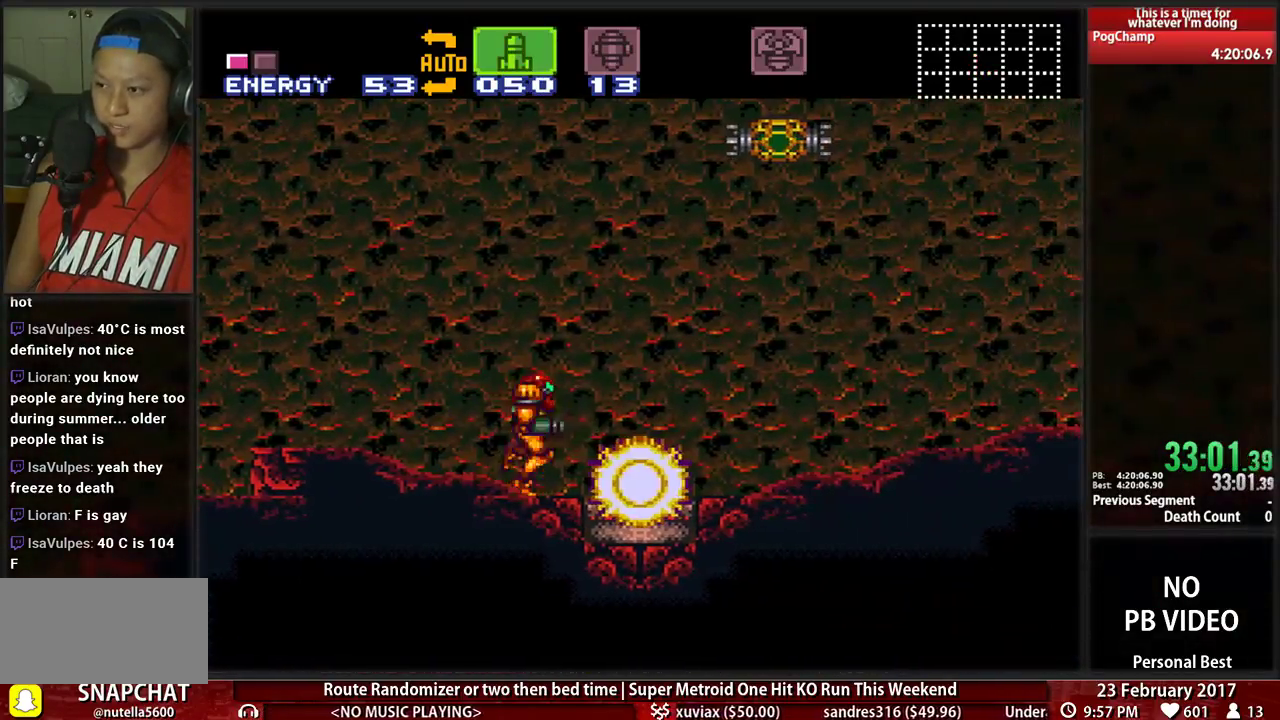
{"dt_ms": 500, "buttons": ["A"], "events": [[379, "A", "down"], [379, "B", "up"], [483, "DPAD_RIGHT", "up"]]}
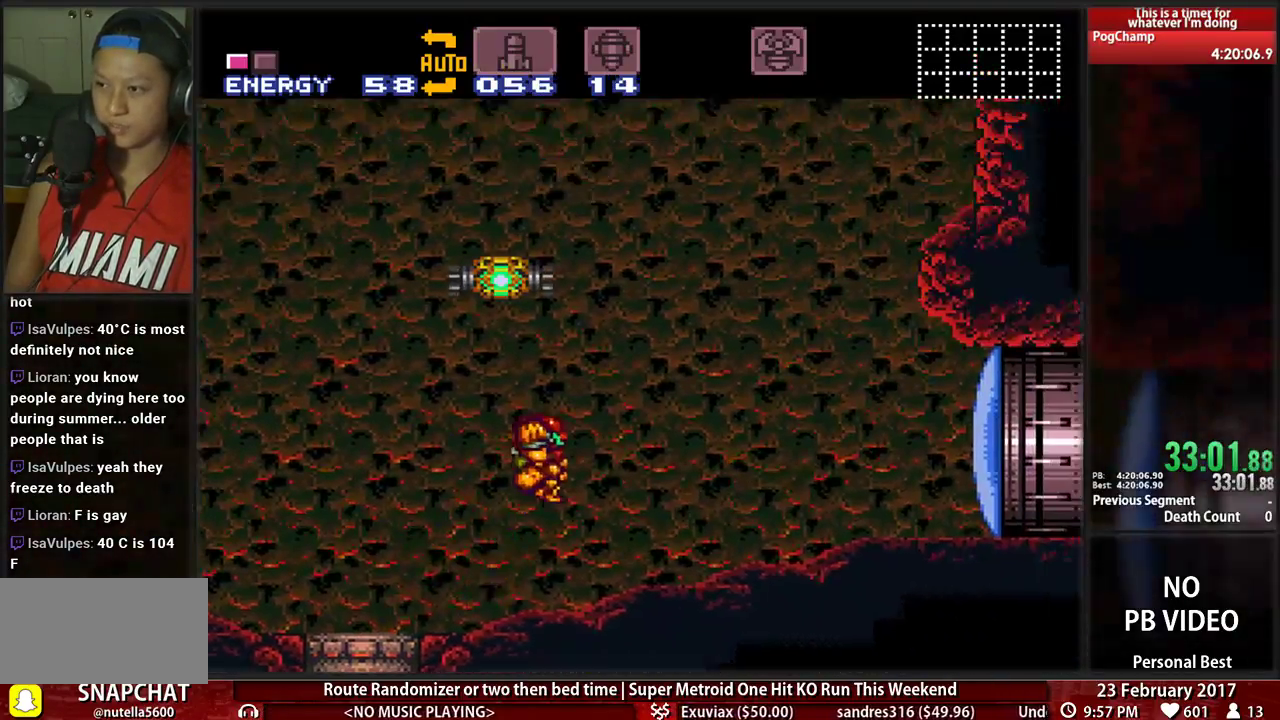
{"dt_ms": 500, "buttons": ["B", "Y", "DPAD_LEFT"], "events": [[17, "DPAD_LEFT", "down"], [310, "A", "up"], [345, "L1", "down"], [448, "Y", "down"], [483, "B", "down"], [483, "L1", "up"]]}
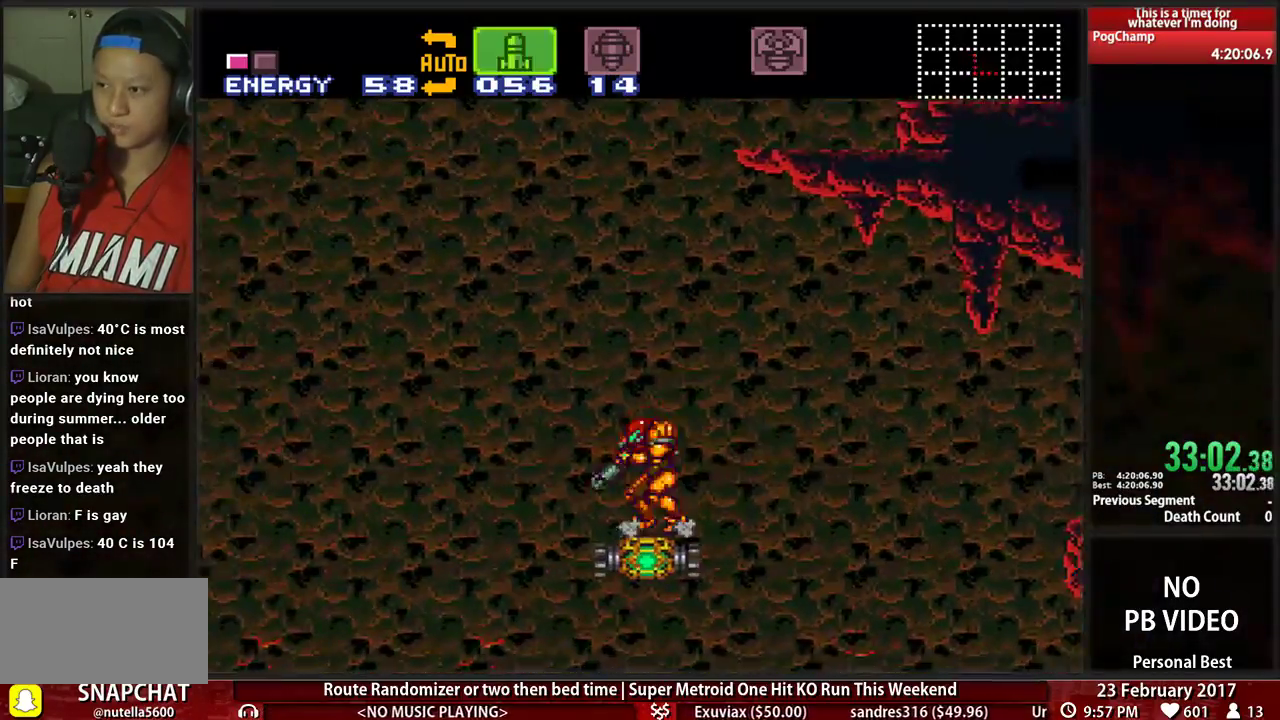
{"dt_ms": 500, "buttons": ["A", "DPAD_RIGHT"], "events": [[17, "Y", "up"], [52, "A", "down"], [52, "B", "up"], [155, "DPAD_LEFT", "up"], [190, "DPAD_RIGHT", "down"]]}